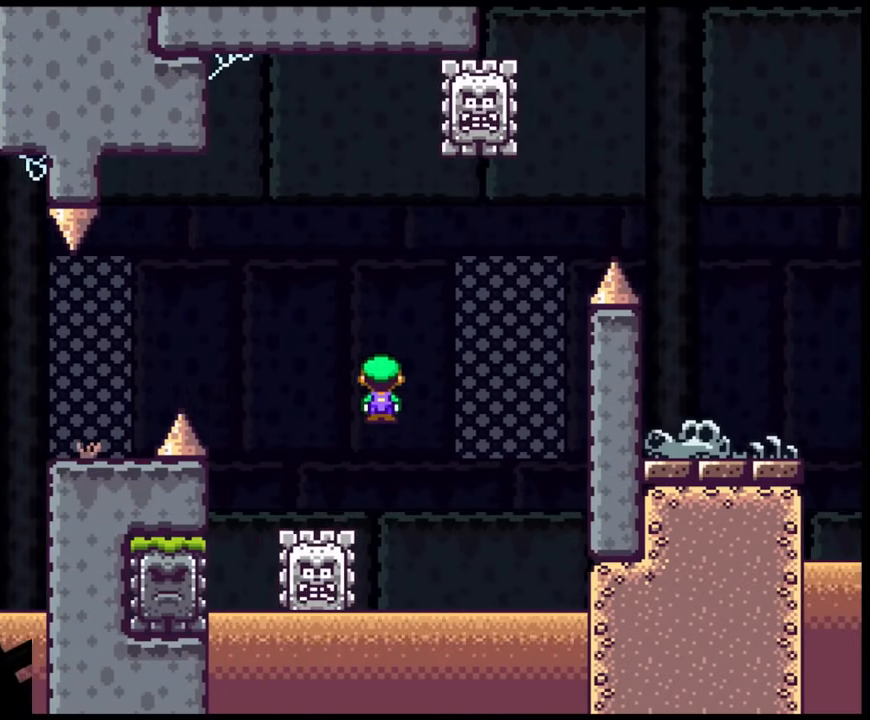
Gameplay with a controller (Nintendo layout); each line is a JSON object with the inputs held at the frame after it. "events" lists button and stick changes between this image and that frame as [ms after this image, input, new state], when the widget could be followed in between. Not read: L3 R3.
{"buttons": ["X", "DPAD_RIGHT"], "events": [[50, "DPAD_DOWN", "down"], [67, "DPAD_LEFT", "down"], [67, "DPAD_RIGHT", "up"], [83, "DPAD_DOWN", "up"], [250, "A", "up"], [333, "DPAD_DOWN", "down"], [333, "DPAD_LEFT", "up"], [333, "DPAD_RIGHT", "down"], [350, "DPAD_DOWN", "up"]]}
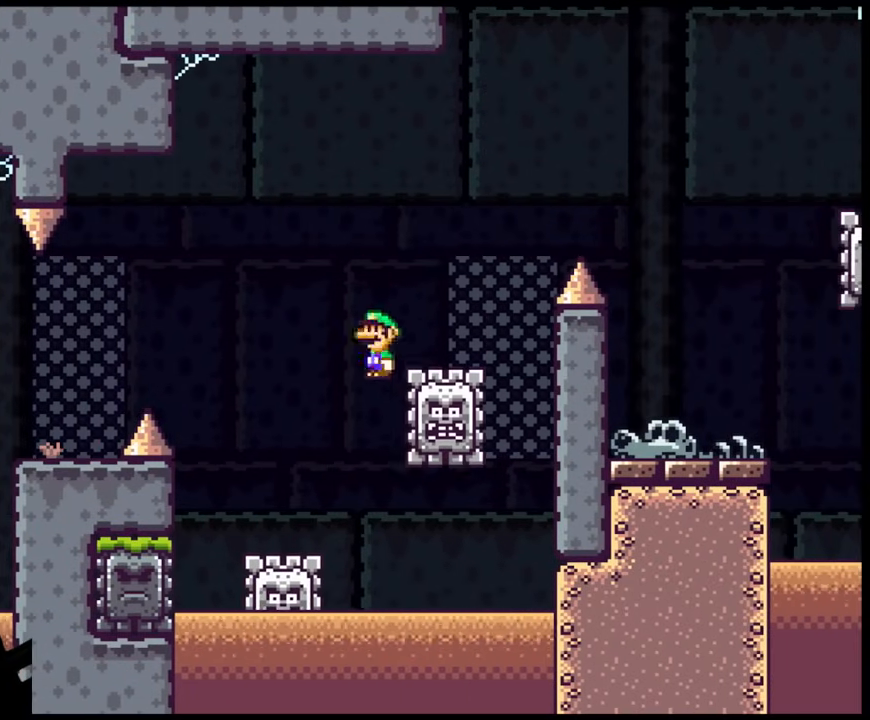
{"buttons": ["A", "X", "DPAD_RIGHT"], "events": [[17, "A", "down"]]}
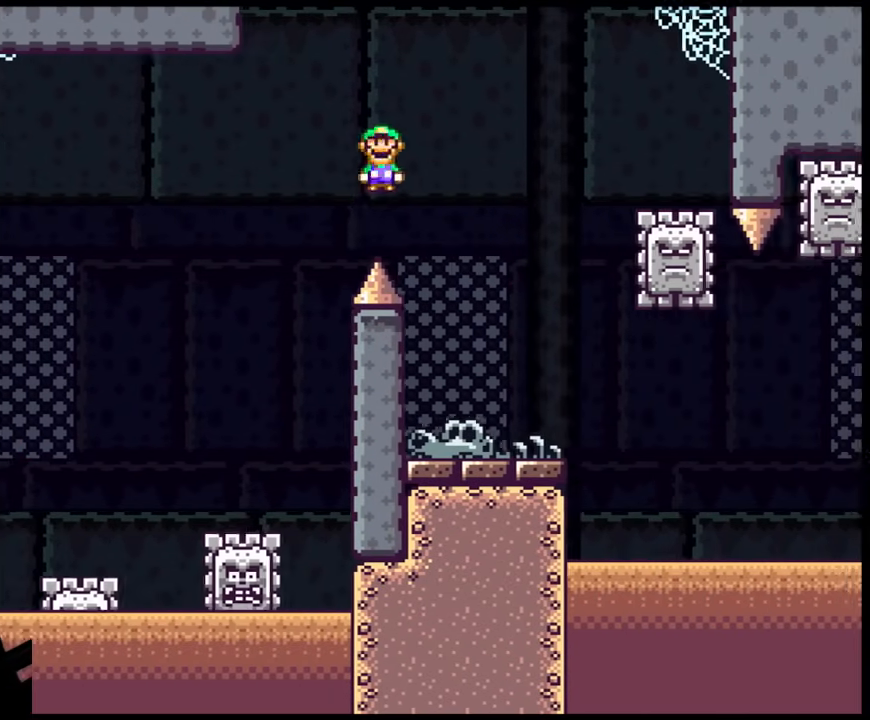
{"buttons": ["X", "DPAD_RIGHT"], "events": [[50, "A", "up"], [133, "DPAD_DOWN", "down"], [150, "DPAD_DOWN", "up"], [150, "DPAD_LEFT", "down"], [150, "DPAD_RIGHT", "up"], [300, "DPAD_DOWN", "down"], [300, "DPAD_LEFT", "up"], [317, "DPAD_DOWN", "up"], [317, "DPAD_RIGHT", "down"]]}
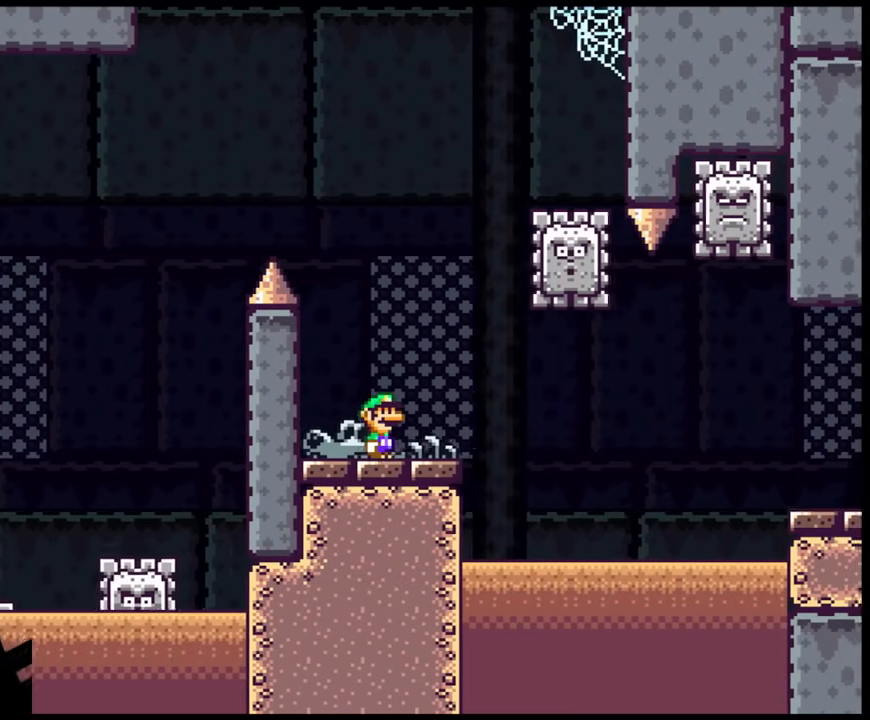
{"buttons": ["A", "X", "DPAD_LEFT"], "events": [[100, "A", "down"], [383, "DPAD_DOWN", "down"], [400, "DPAD_LEFT", "down"], [400, "DPAD_RIGHT", "up"], [417, "DPAD_DOWN", "up"]]}
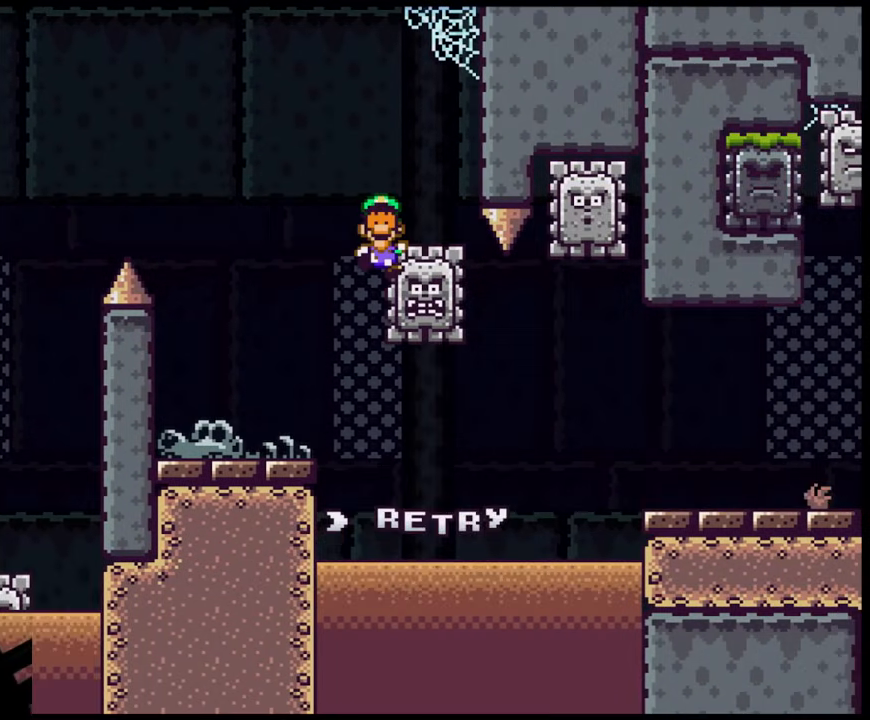
{"buttons": [], "events": [[67, "DPAD_LEFT", "up"], [83, "DPAD_RIGHT", "down"], [183, "A", "up"], [300, "X", "up"], [317, "DPAD_RIGHT", "up"]]}
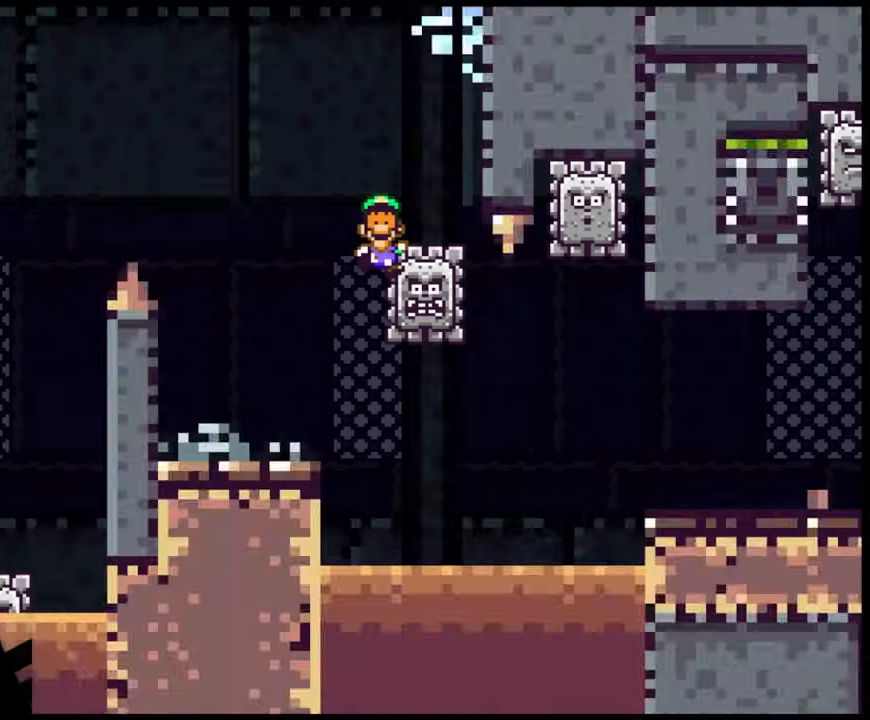
{"buttons": [], "events": [[17, "B", "down"], [150, "B", "up"], [200, "B", "down"], [367, "B", "up"]]}
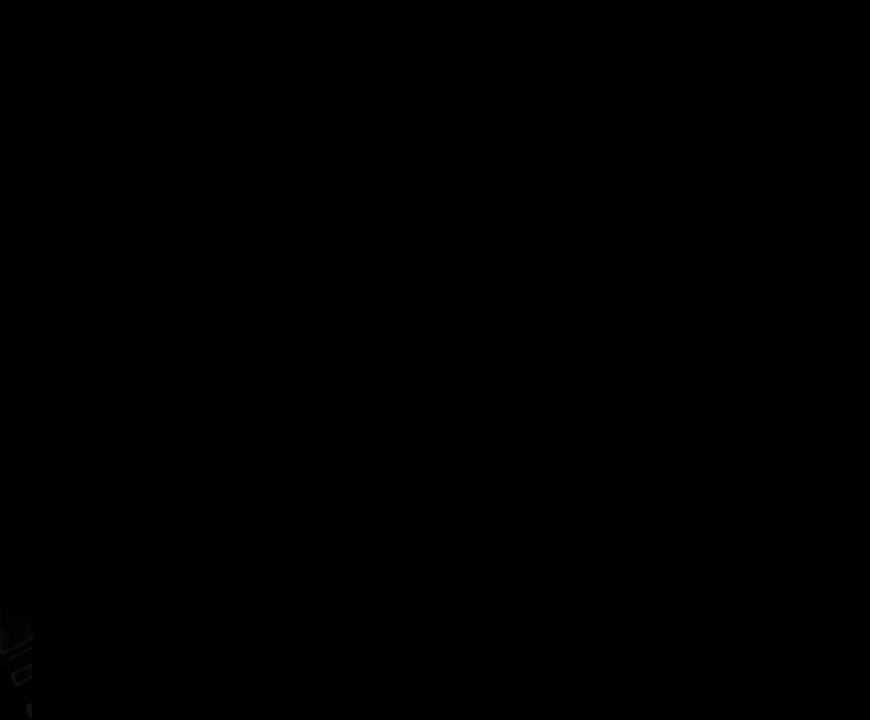
{"buttons": ["X", "DPAD_RIGHT"], "events": [[333, "X", "down"], [417, "DPAD_RIGHT", "down"]]}
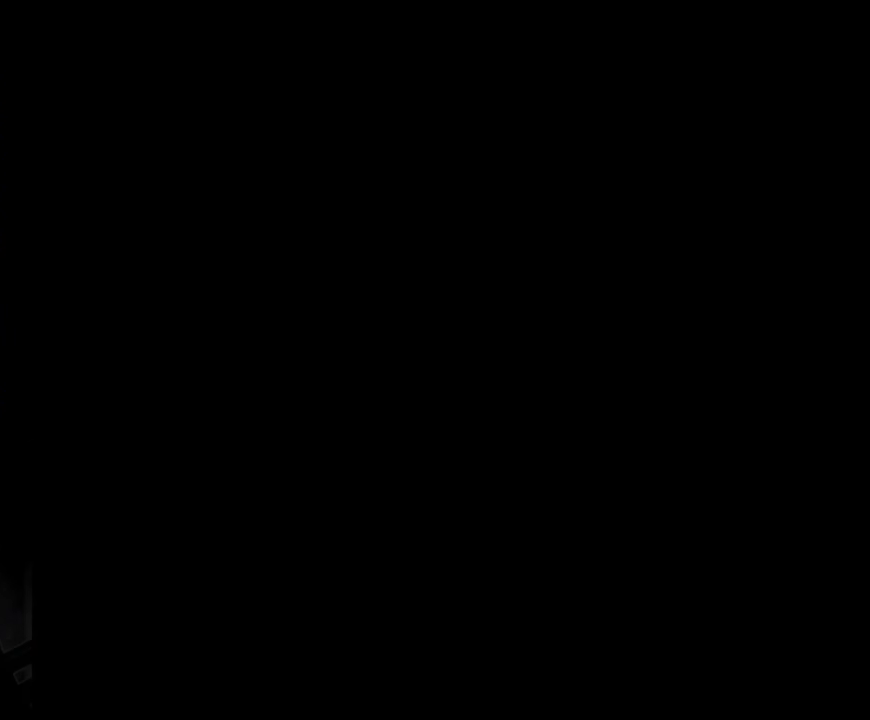
{"buttons": ["X", "DPAD_RIGHT"], "events": [[67, "DPAD_RIGHT", "up"], [133, "X", "up"], [317, "DPAD_RIGHT", "down"], [400, "X", "down"]]}
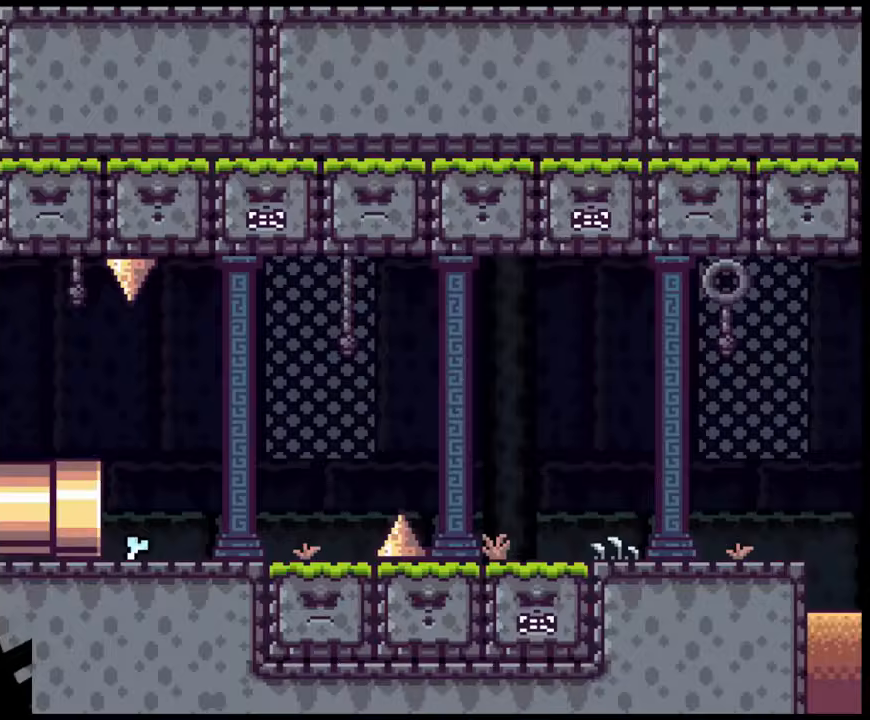
{"buttons": ["X", "DPAD_RIGHT"], "events": []}
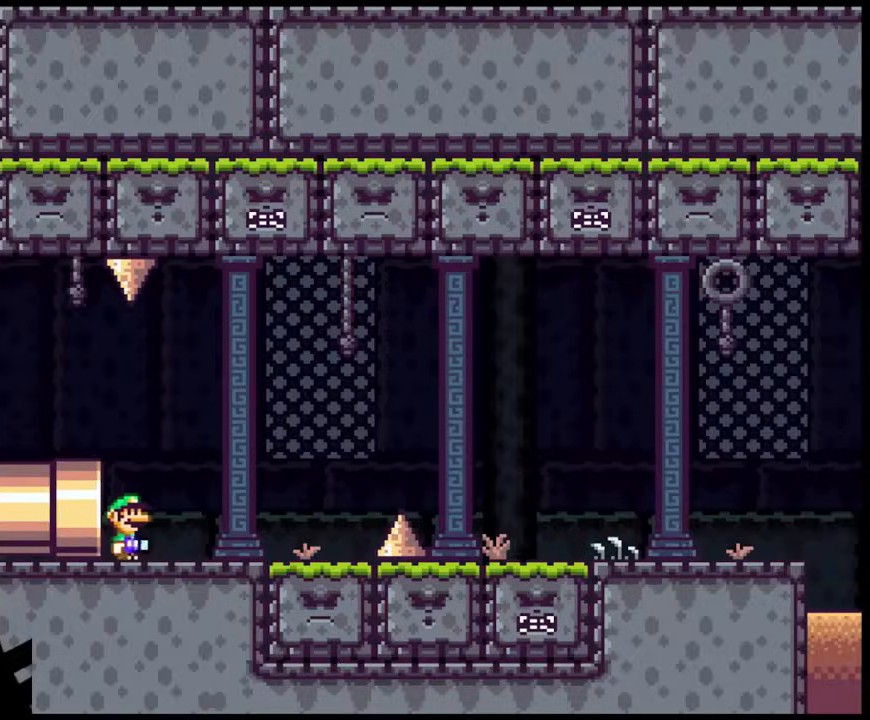
{"buttons": ["X", "DPAD_RIGHT"], "events": []}
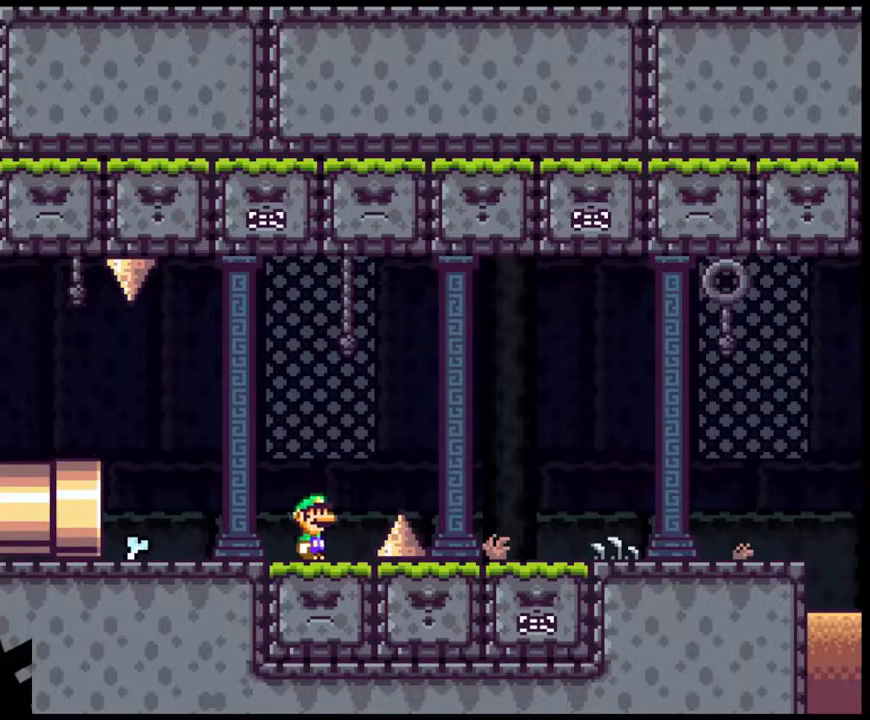
{"buttons": ["X", "DPAD_RIGHT"], "events": [[67, "A", "down"], [233, "A", "up"]]}
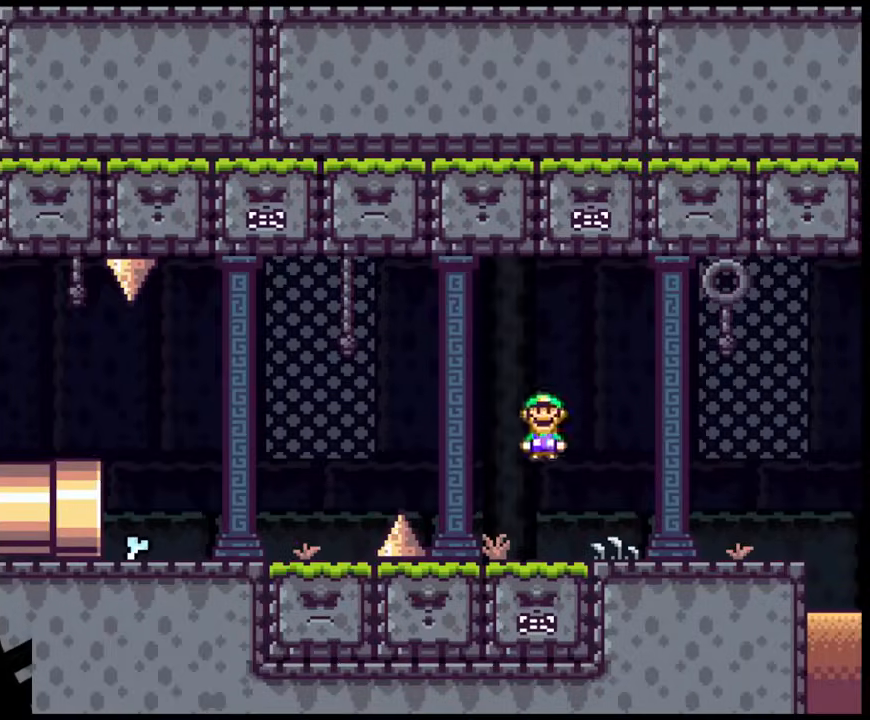
{"buttons": ["X", "DPAD_RIGHT"], "events": []}
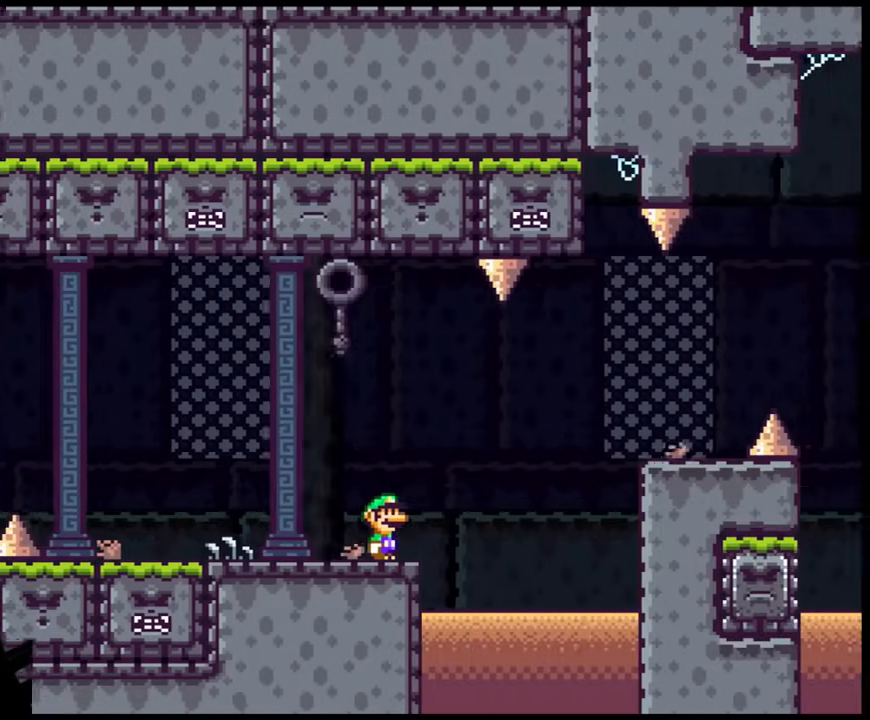
{"buttons": ["X", "DPAD_RIGHT"], "events": [[67, "A", "down"], [200, "A", "up"], [283, "A", "down"], [400, "A", "up"]]}
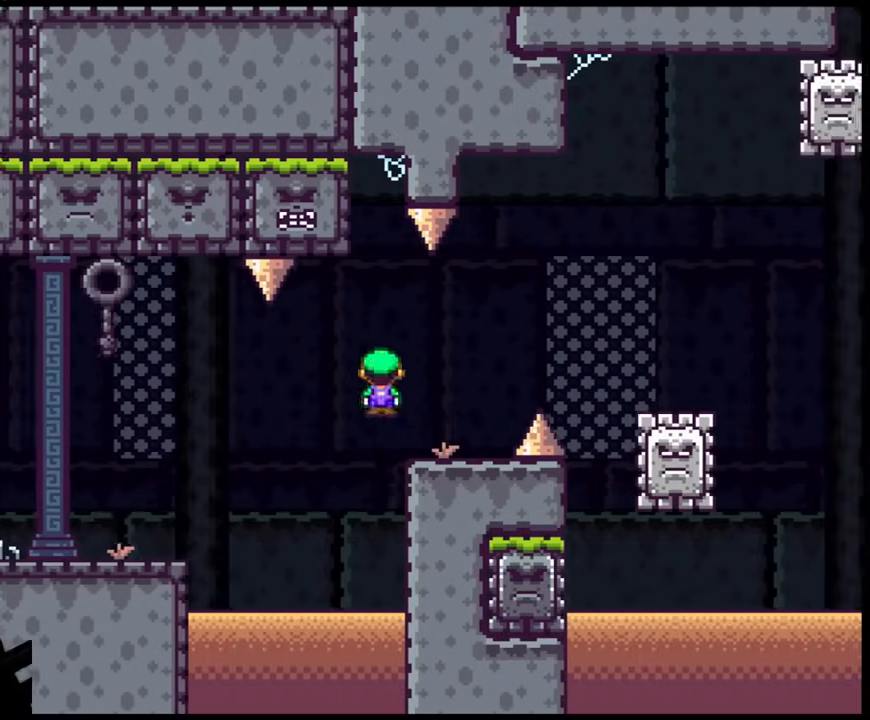
{"buttons": ["X"], "events": [[167, "A", "down"], [333, "A", "up"], [483, "DPAD_RIGHT", "up"]]}
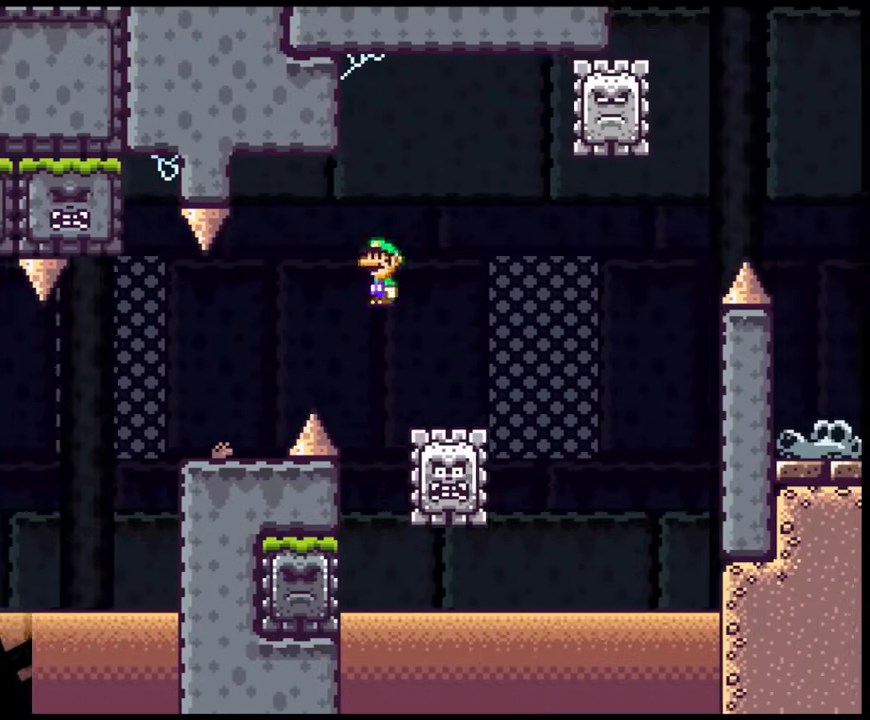
{"buttons": ["A", "X", "DPAD_LEFT"]}
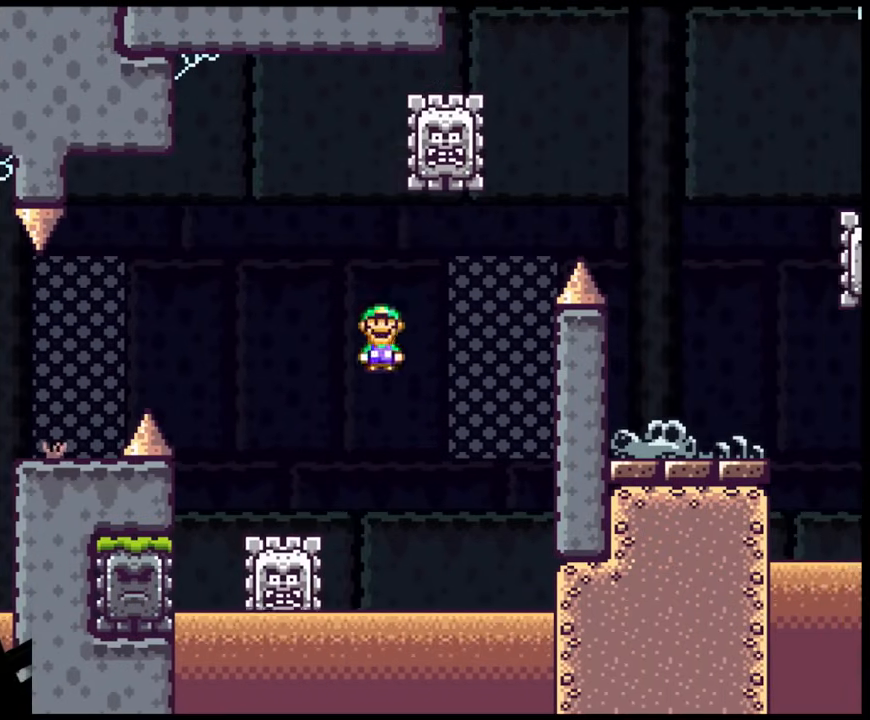
{"buttons": ["X", "DPAD_RIGHT"], "events": [[150, "A", "up"], [217, "DPAD_LEFT", "up"], [233, "DPAD_RIGHT", "down"]]}
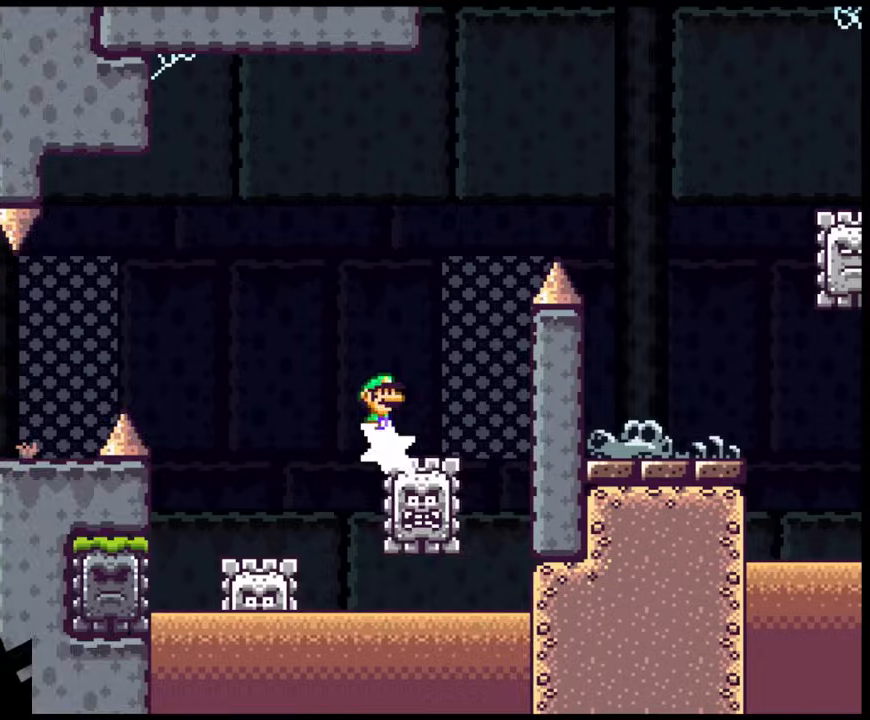
{"buttons": ["A", "X", "DPAD_RIGHT"], "events": [[17, "A", "down"], [117, "DPAD_LEFT", "down"], [117, "DPAD_RIGHT", "up"], [183, "DPAD_DOWN", "down"], [183, "DPAD_LEFT", "up"], [183, "DPAD_RIGHT", "down"], [217, "DPAD_DOWN", "up"]]}
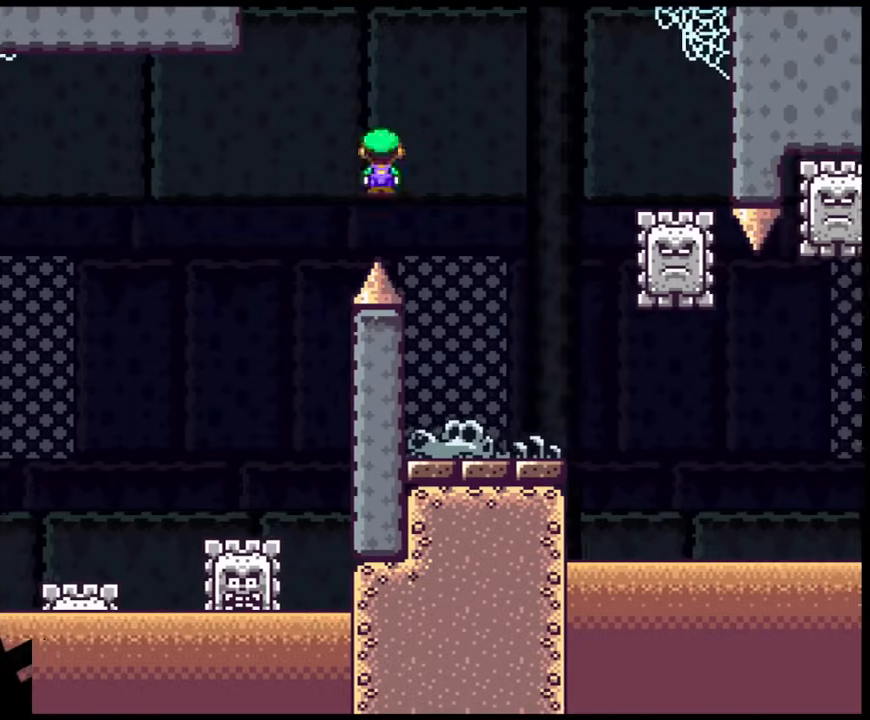
{"buttons": ["X", "DPAD_RIGHT"], "events": [[83, "A", "up"], [133, "DPAD_DOWN", "down"], [150, "DPAD_RIGHT", "up"], [167, "DPAD_DOWN", "up"], [167, "DPAD_LEFT", "down"], [317, "DPAD_LEFT", "up"], [317, "DPAD_RIGHT", "down"]]}
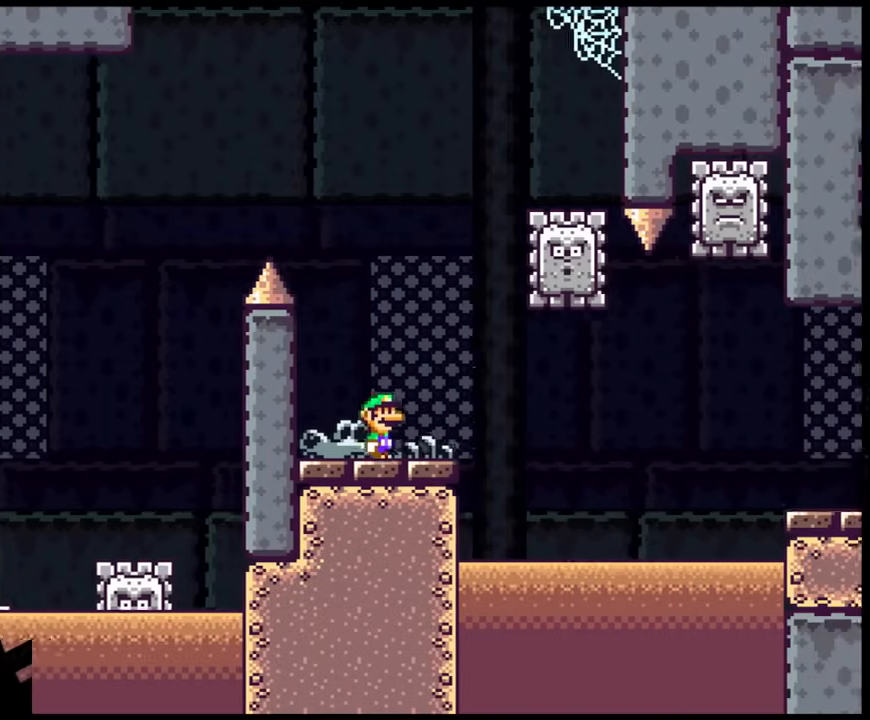
{"buttons": ["A", "X"], "events": [[67, "A", "down"], [317, "DPAD_DOWN", "down"], [350, "DPAD_DOWN", "up"], [350, "DPAD_LEFT", "down"], [350, "DPAD_RIGHT", "up"], [500, "DPAD_LEFT", "up"]]}
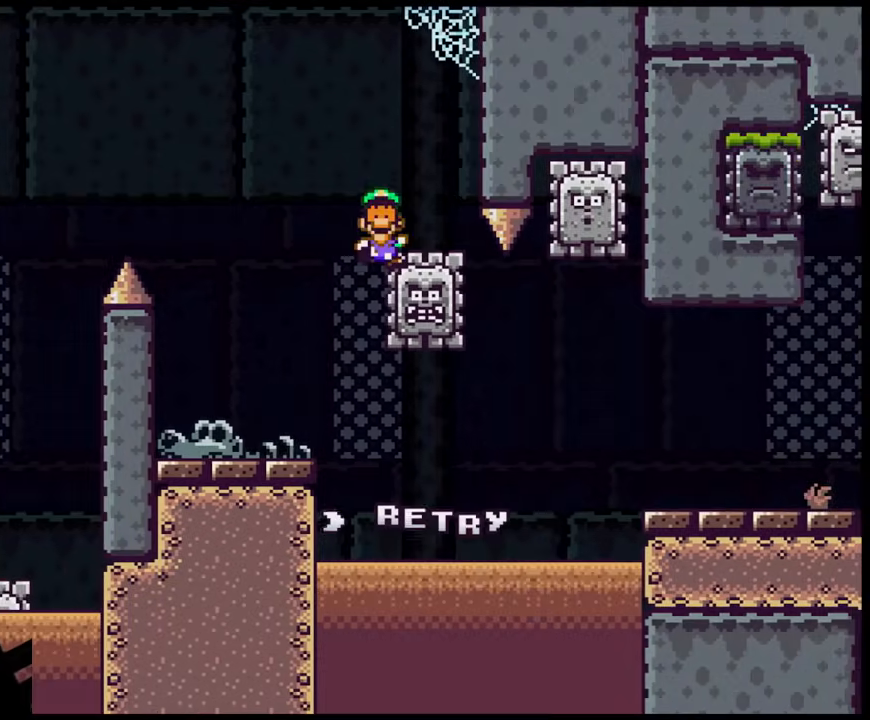
{"buttons": [], "events": [[33, "DPAD_RIGHT", "down"], [233, "A", "up"], [367, "DPAD_RIGHT", "up"], [400, "X", "up"]]}
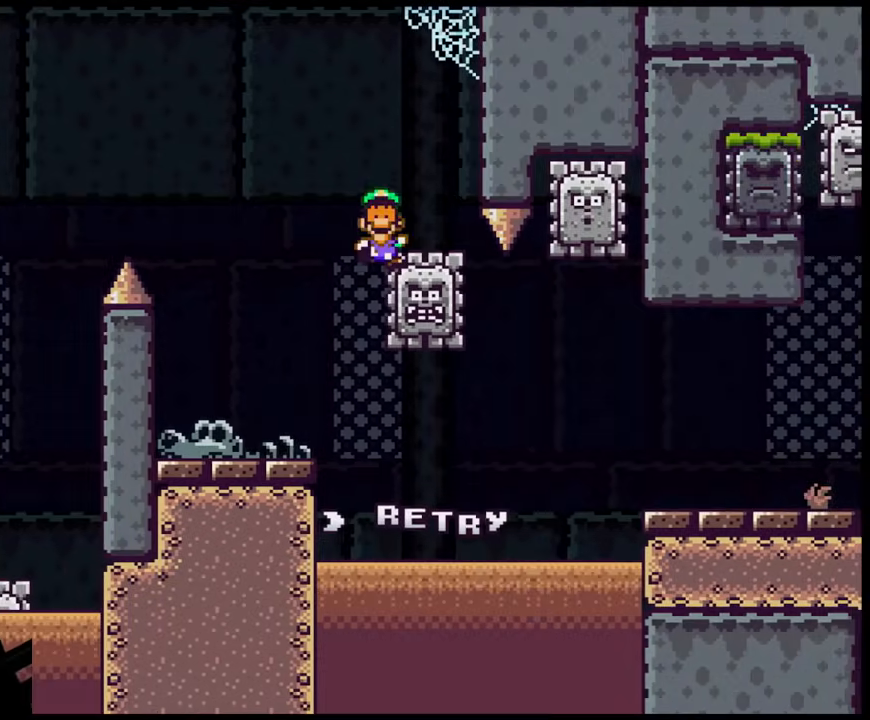
{"buttons": [], "events": [[150, "B", "down"], [300, "B", "up"]]}
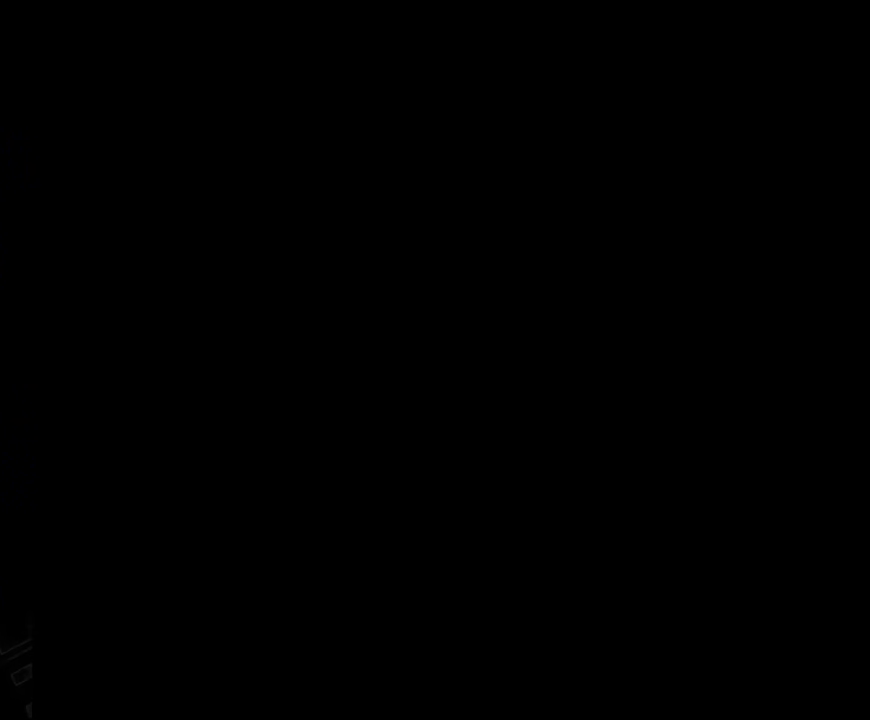
{"buttons": [], "events": [[17, "B", "down"], [50, "B", "up"]]}
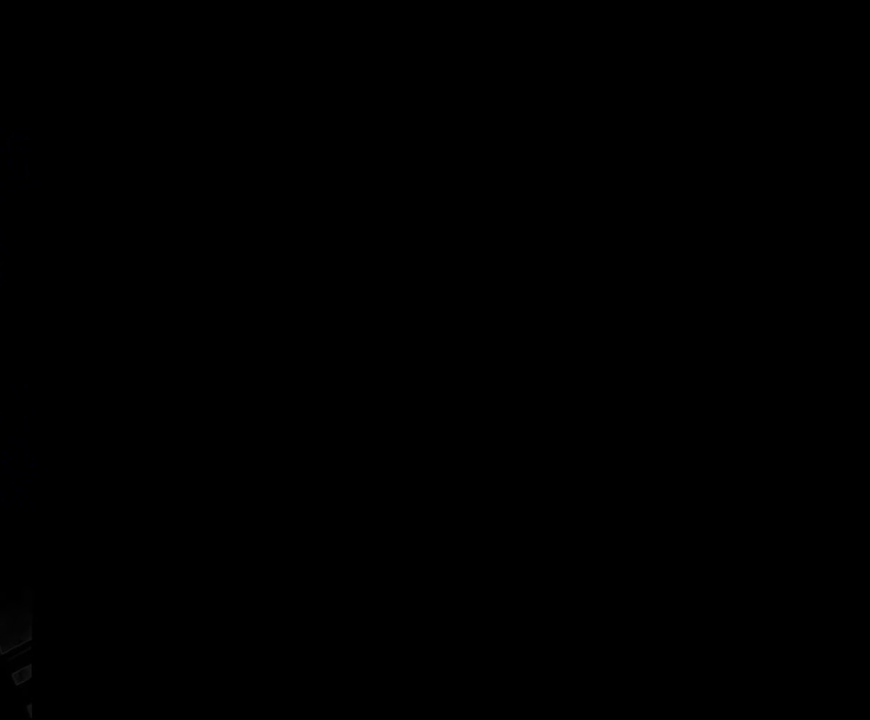
{"buttons": ["X", "DPAD_RIGHT"], "events": [[350, "X", "down"], [467, "DPAD_RIGHT", "down"]]}
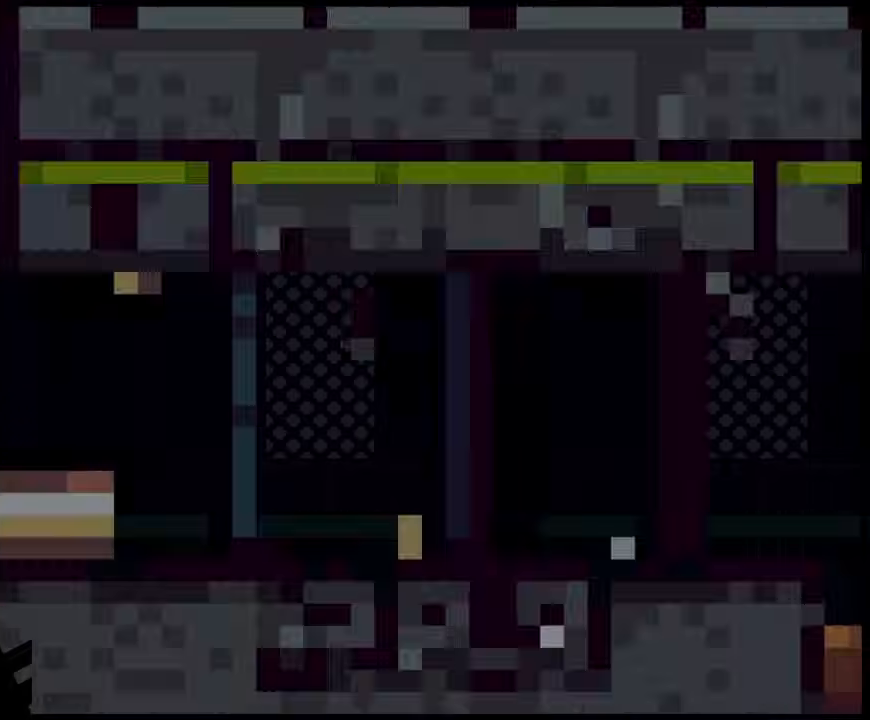
{"buttons": ["X", "DPAD_RIGHT"], "events": []}
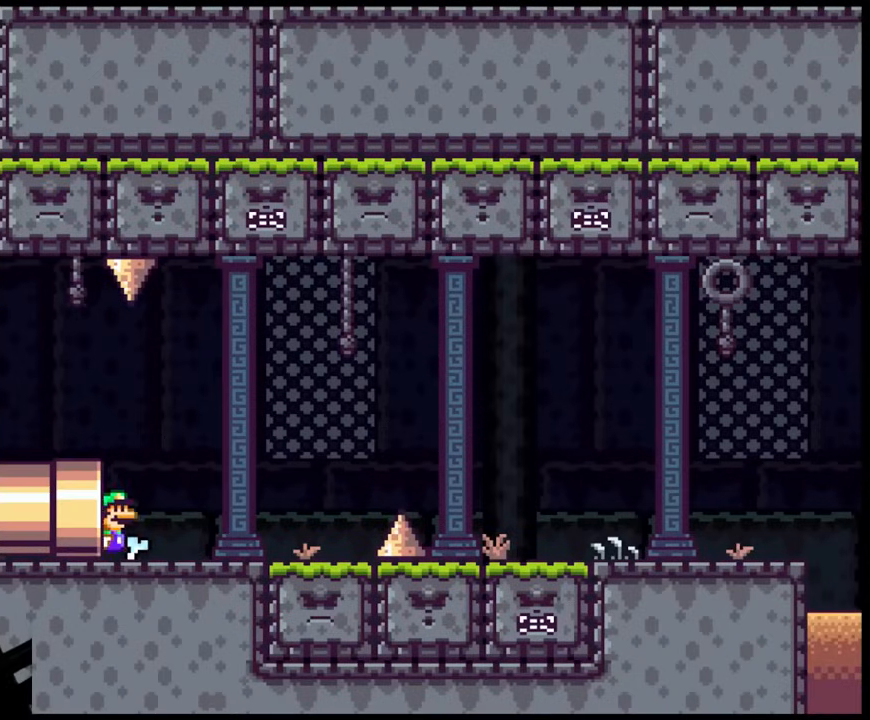
{"buttons": ["X", "DPAD_RIGHT"], "events": []}
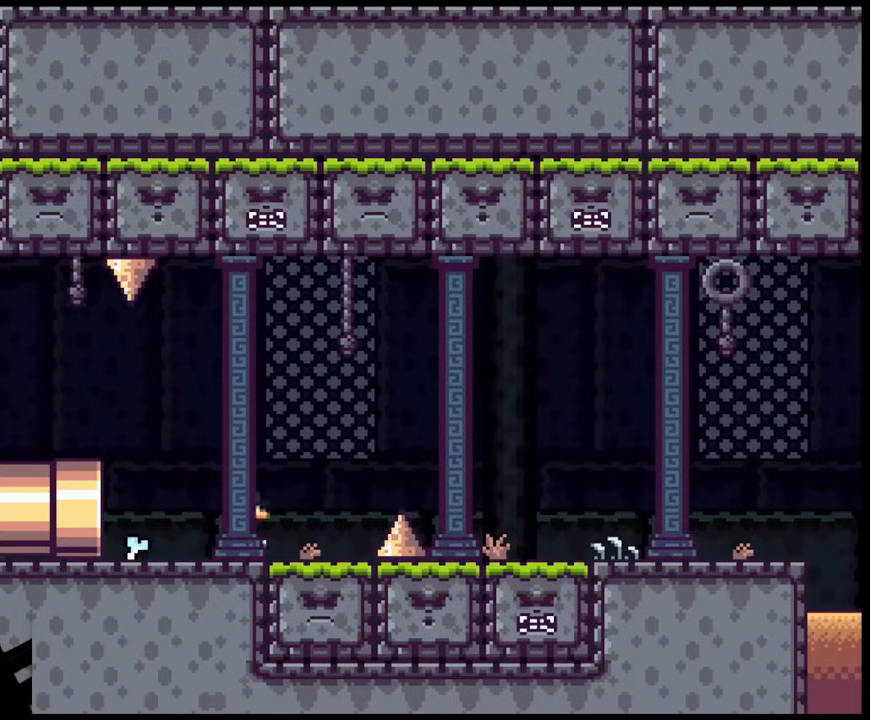
{"buttons": ["X", "DPAD_RIGHT"], "events": [[83, "A", "down"], [300, "A", "up"]]}
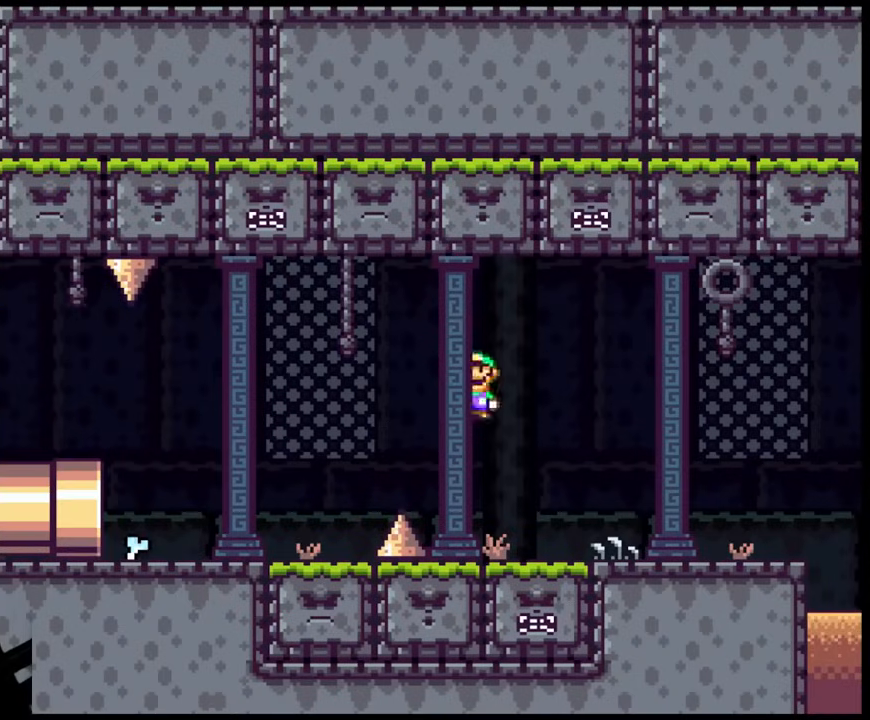
{"buttons": ["X", "DPAD_RIGHT"], "events": []}
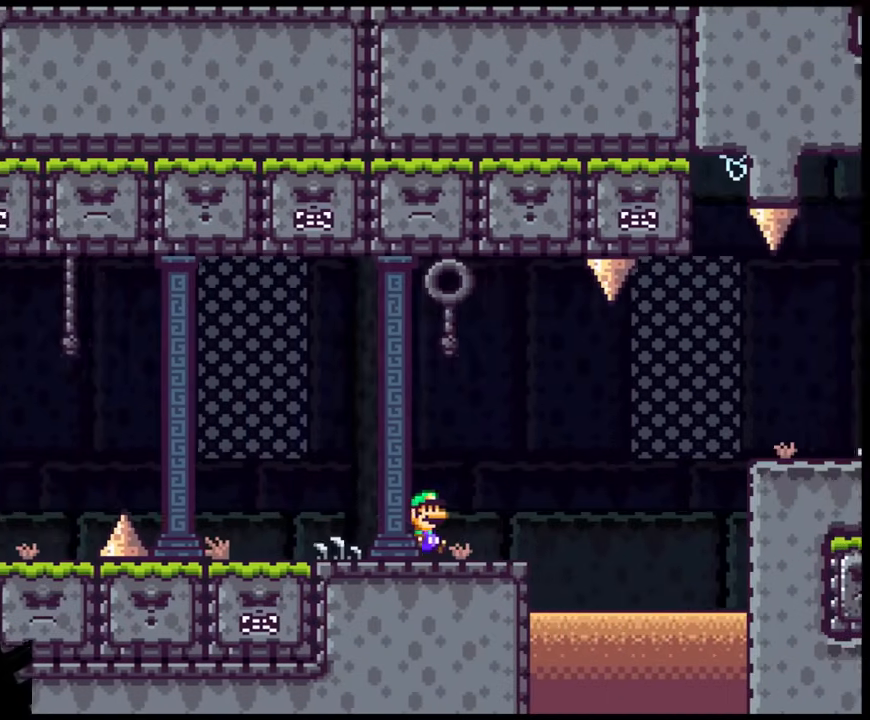
{"buttons": ["A", "X", "DPAD_RIGHT"], "events": [[233, "A", "down"], [367, "A", "up"], [433, "A", "down"]]}
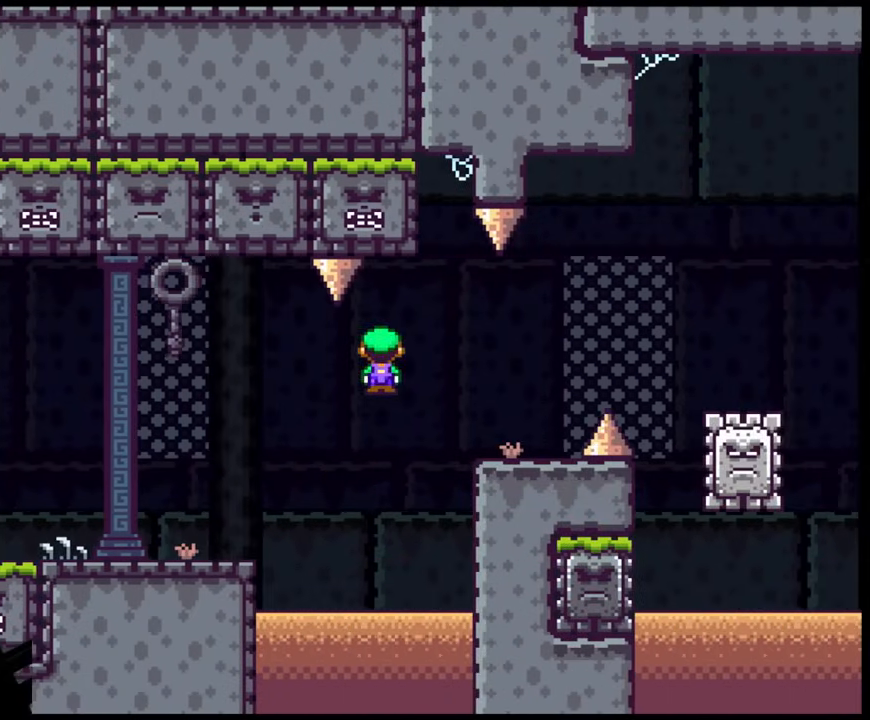
{"buttons": ["X", "DPAD_RIGHT"], "events": [[117, "A", "up"], [317, "A", "down"], [417, "A", "up"]]}
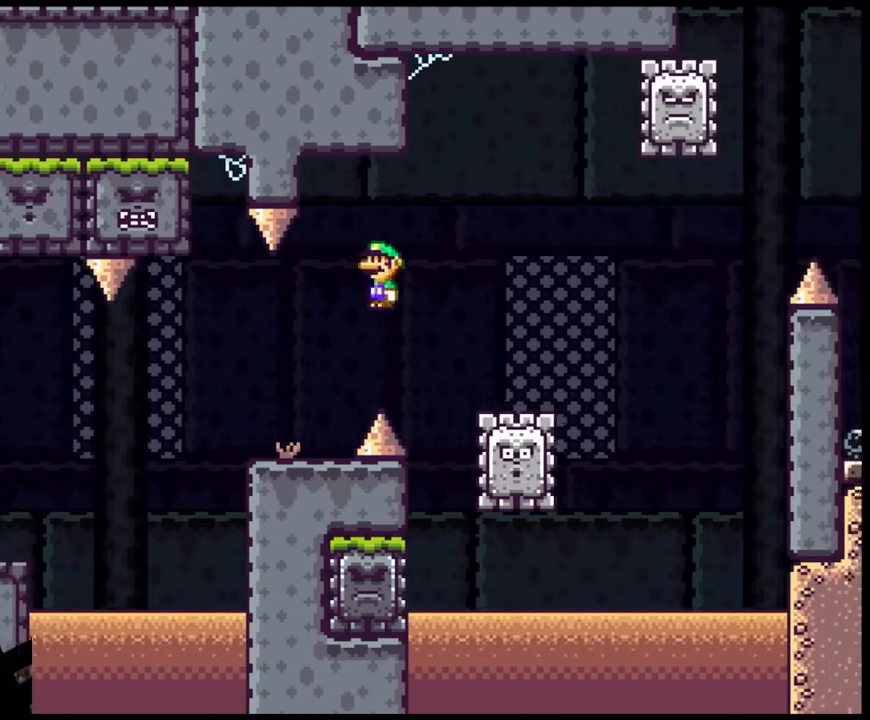
{"buttons": ["A", "X", "DPAD_RIGHT"], "events": [[183, "DPAD_LEFT", "down"], [183, "DPAD_RIGHT", "up"], [233, "DPAD_DOWN", "down"], [250, "A", "down"], [250, "DPAD_LEFT", "up"], [250, "DPAD_RIGHT", "down"], [283, "DPAD_DOWN", "up"]]}
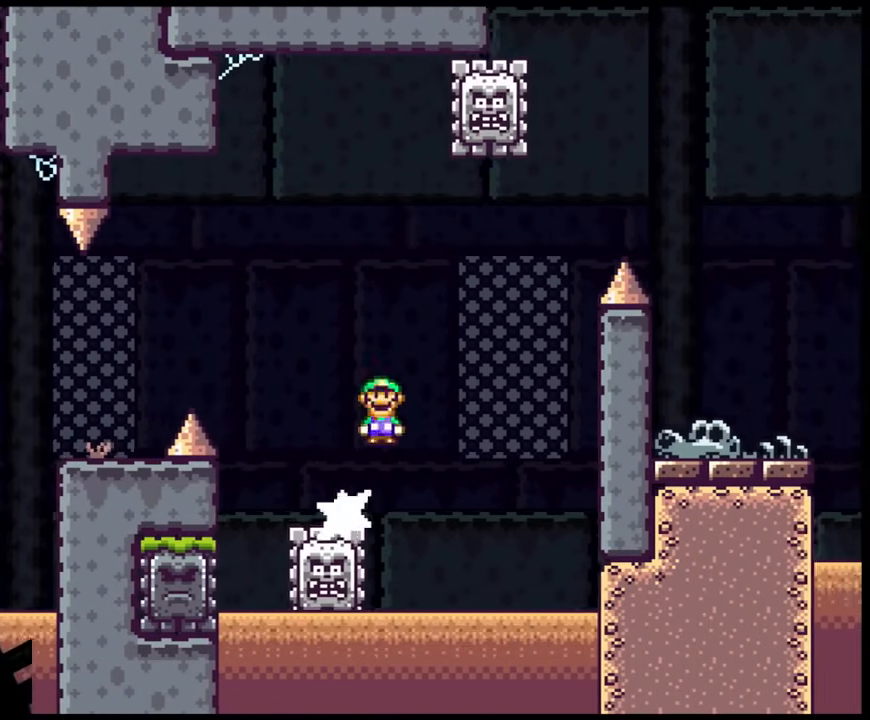
{"buttons": ["A", "X", "DPAD_RIGHT"], "events": [[33, "DPAD_DOWN", "down"], [67, "DPAD_DOWN", "up"], [67, "DPAD_LEFT", "down"], [67, "DPAD_RIGHT", "up"], [250, "A", "up"], [283, "DPAD_LEFT", "up"], [283, "DPAD_RIGHT", "down"], [467, "A", "down"]]}